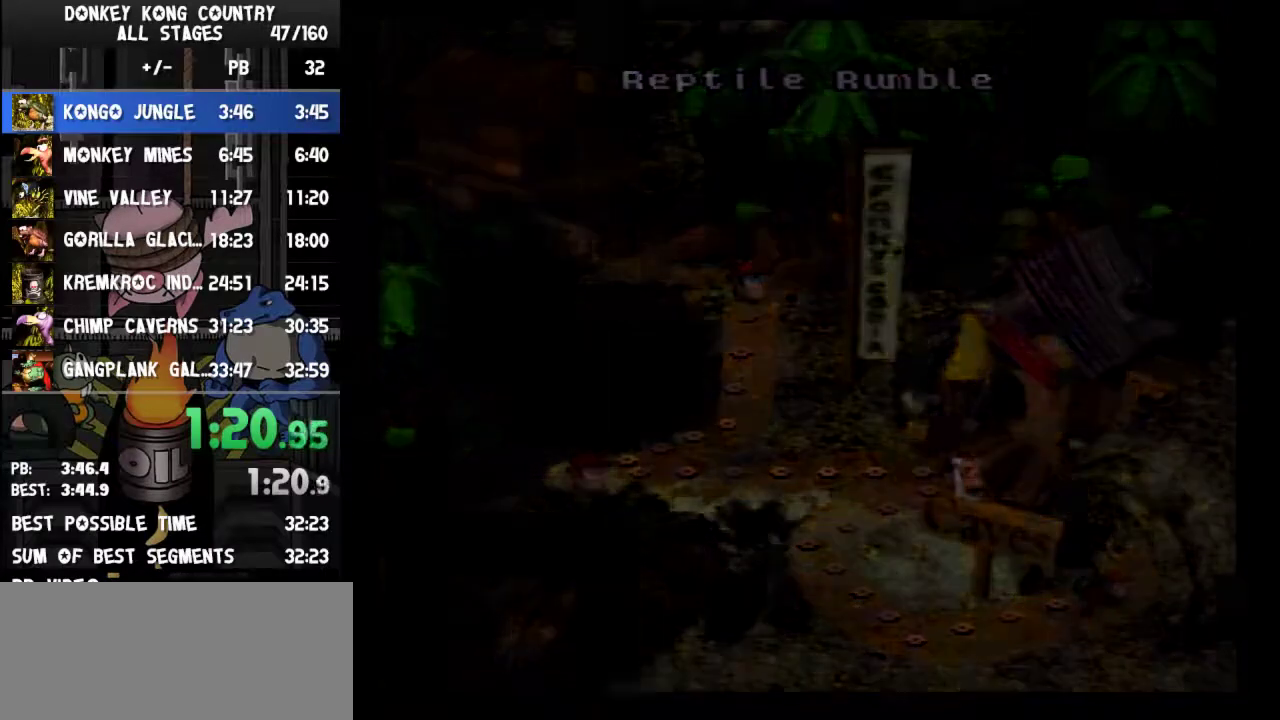
Gameplay with a controller (Nintendo layout); each line is a JSON object with the inputs held at the frame after it. "events" lists button and stick changes between this image and that frame as [ms after this image, input, new state], when the widget could be followed in between. Not read: L3 R3.
{"buttons": []}
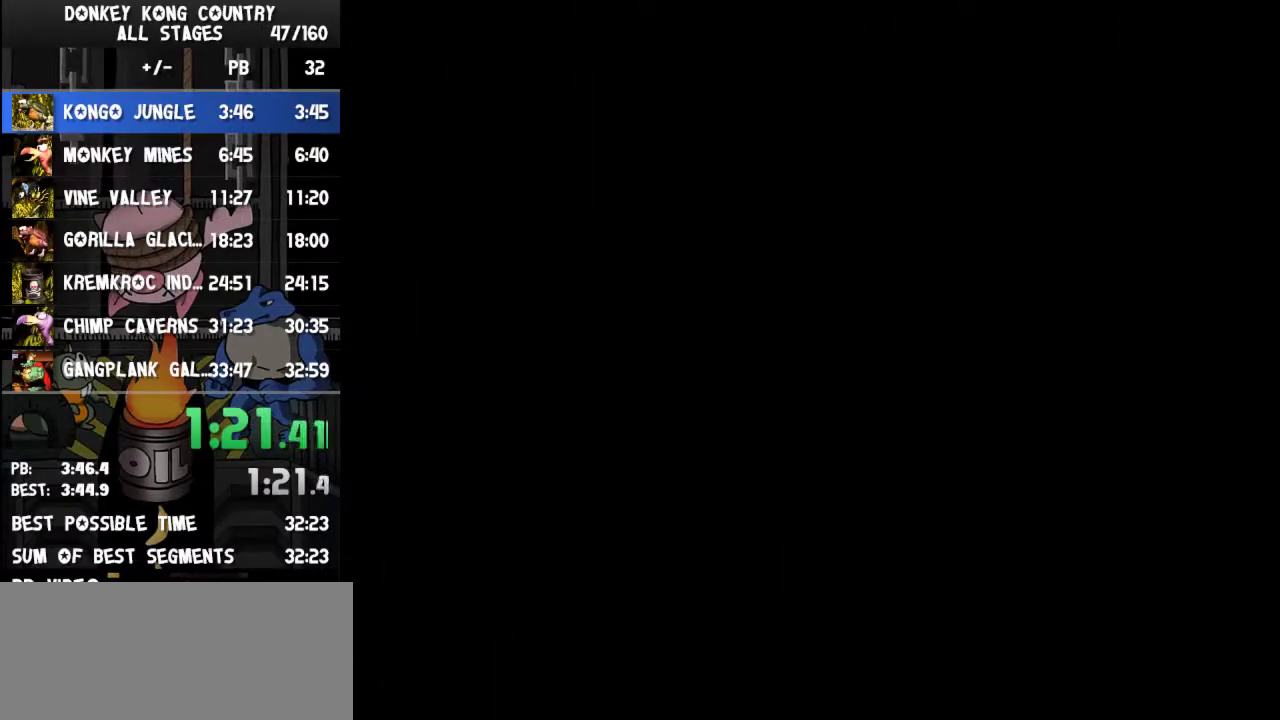
{"buttons": ["Y", "DPAD_RIGHT"], "events": [[333, "DPAD_RIGHT", "down"], [400, "Y", "down"]]}
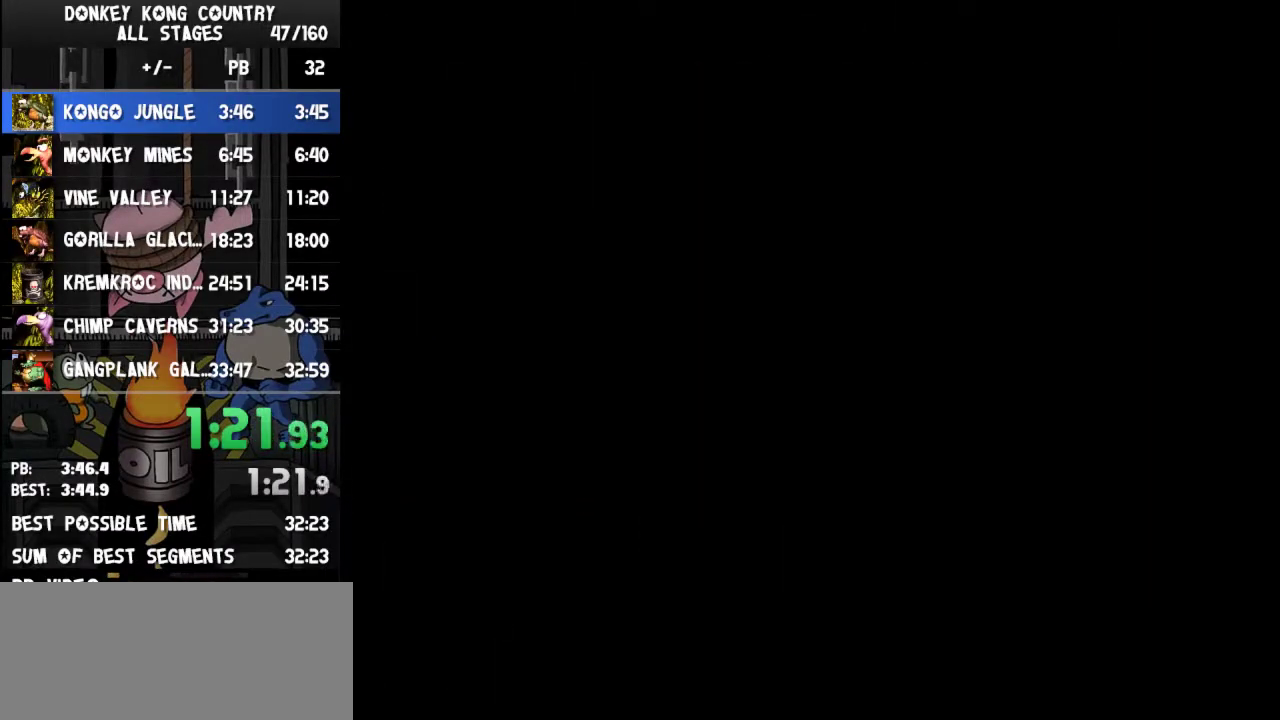
{"buttons": ["Y", "DPAD_RIGHT"]}
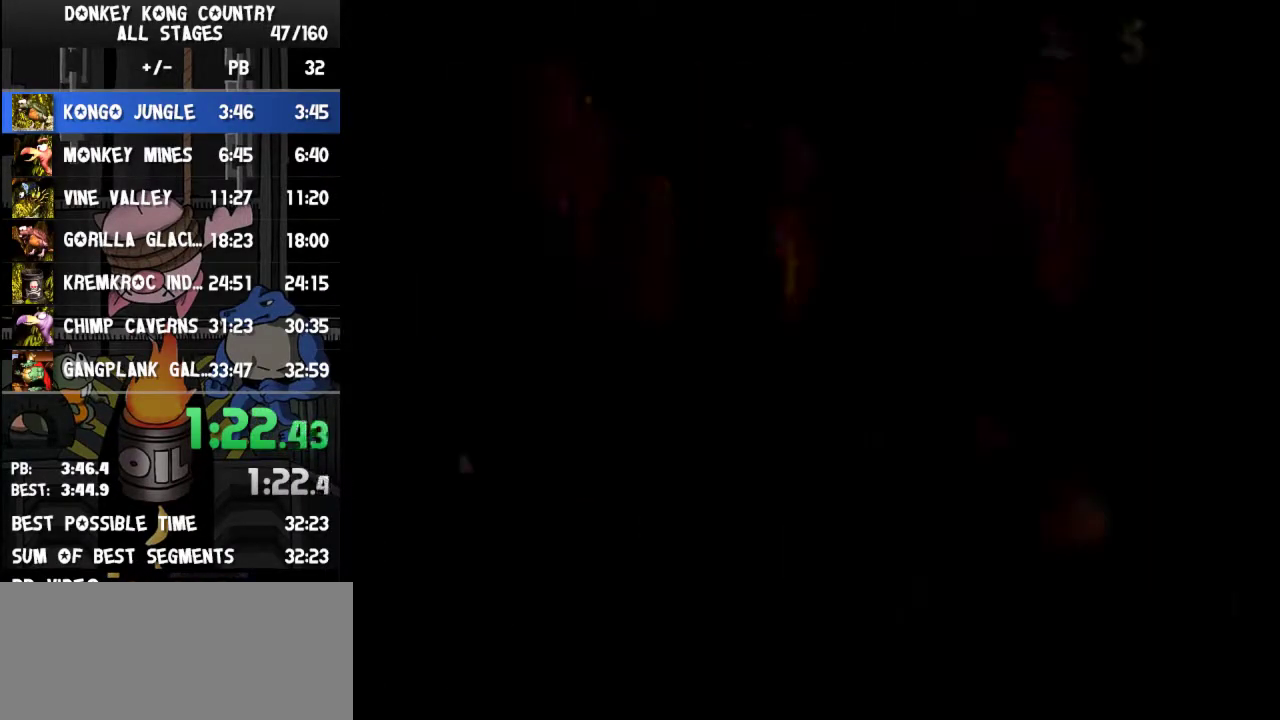
{"buttons": ["Y", "DPAD_RIGHT"]}
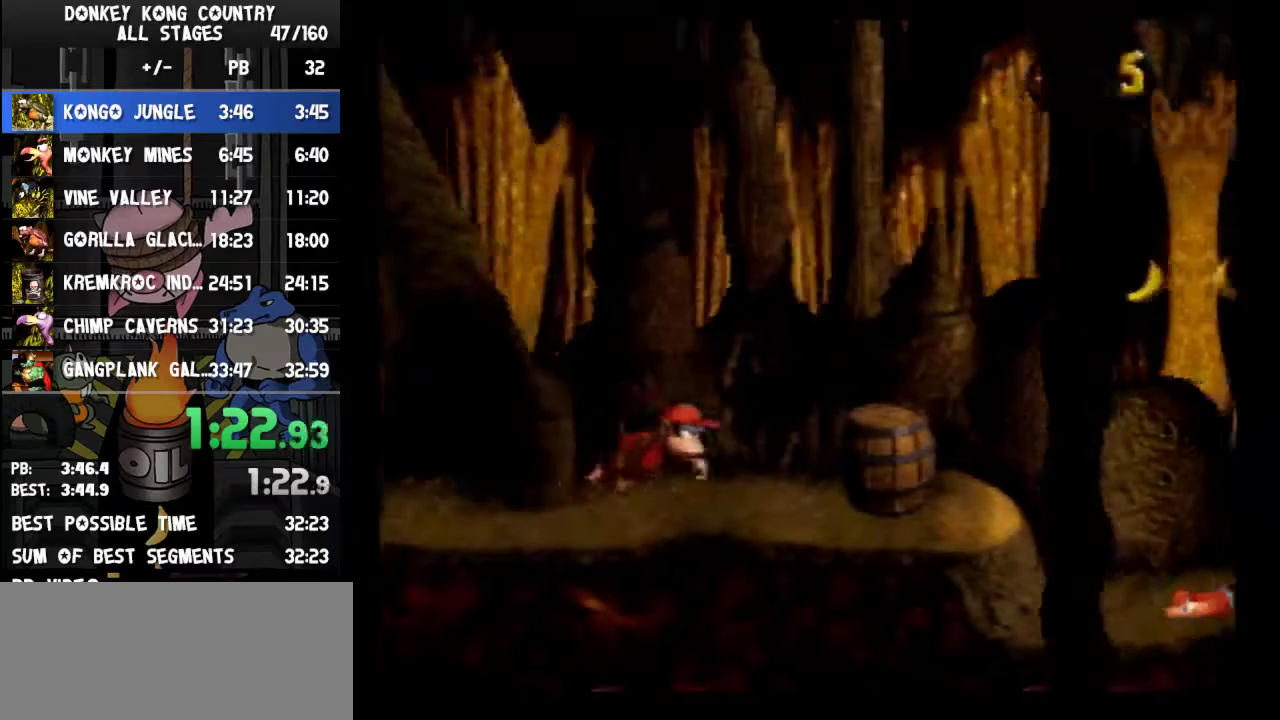
{"buttons": ["DPAD_RIGHT"], "events": [[100, "Y", "up"], [133, "Y", "down"], [200, "Y", "up"]]}
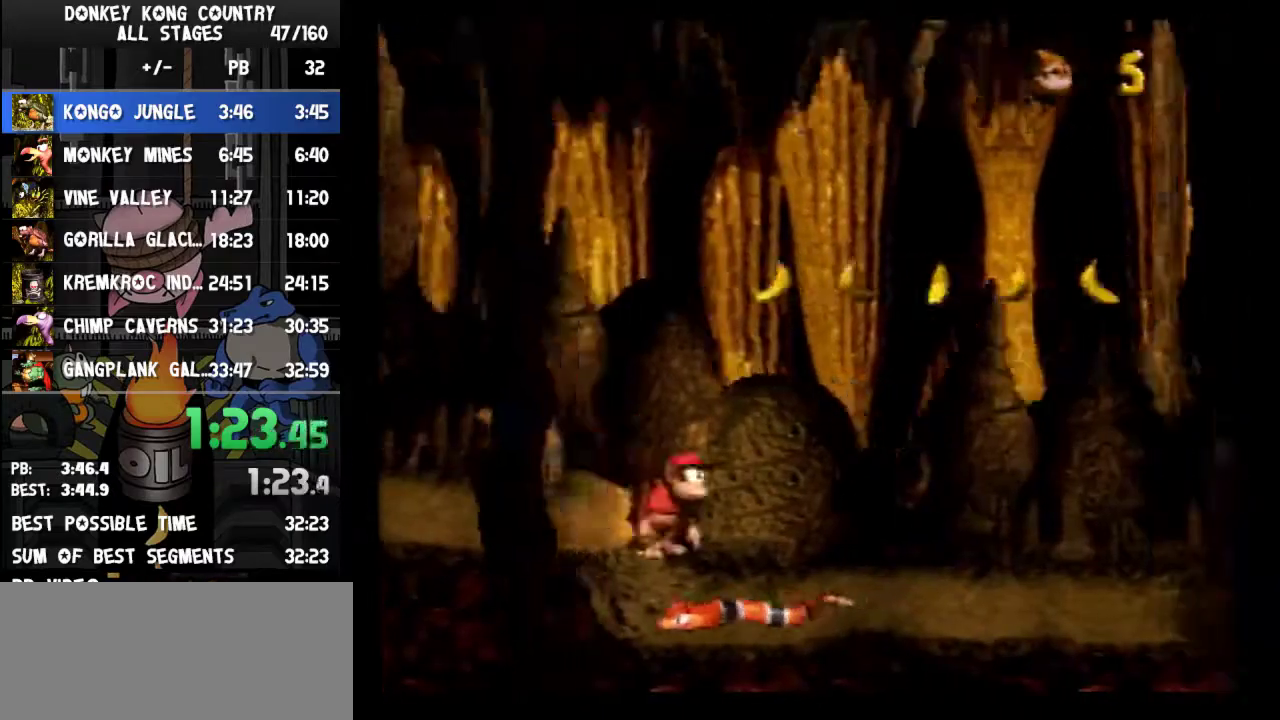
{"buttons": ["B", "Y", "DPAD_RIGHT"], "events": [[233, "Y", "down"], [467, "B", "down"]]}
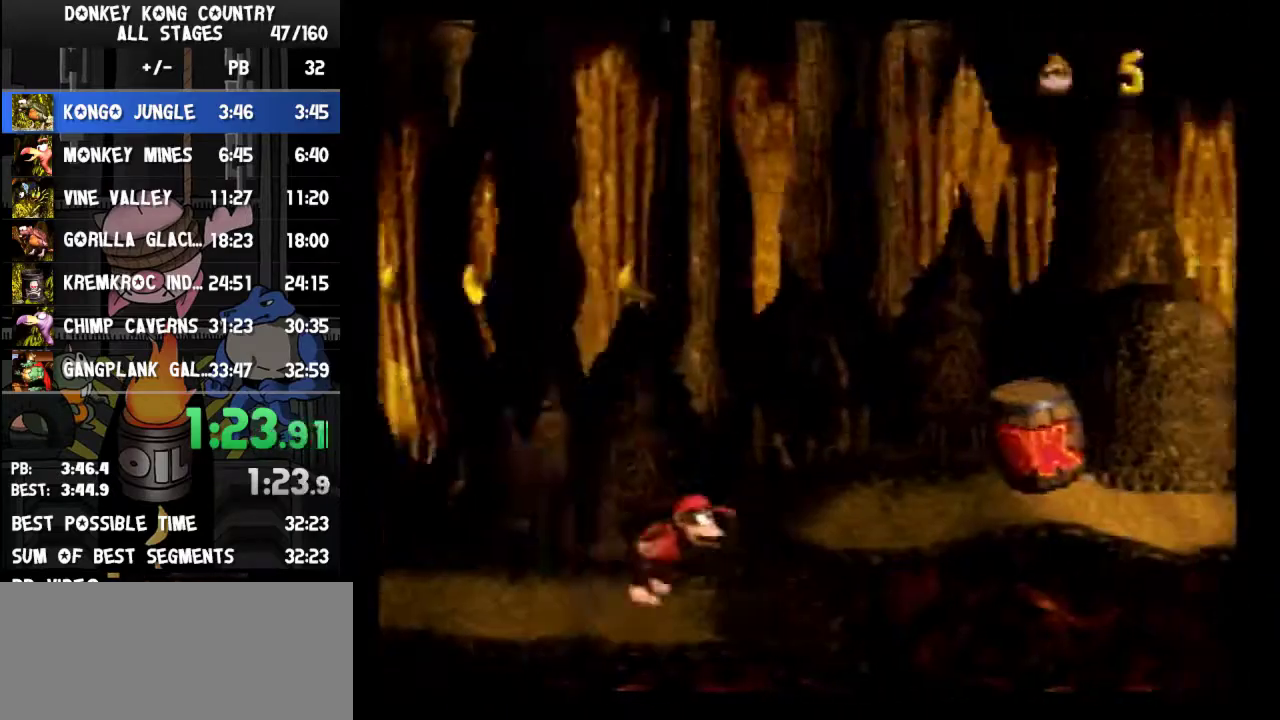
{"buttons": ["Y", "DPAD_RIGHT"], "events": [[500, "B", "up"]]}
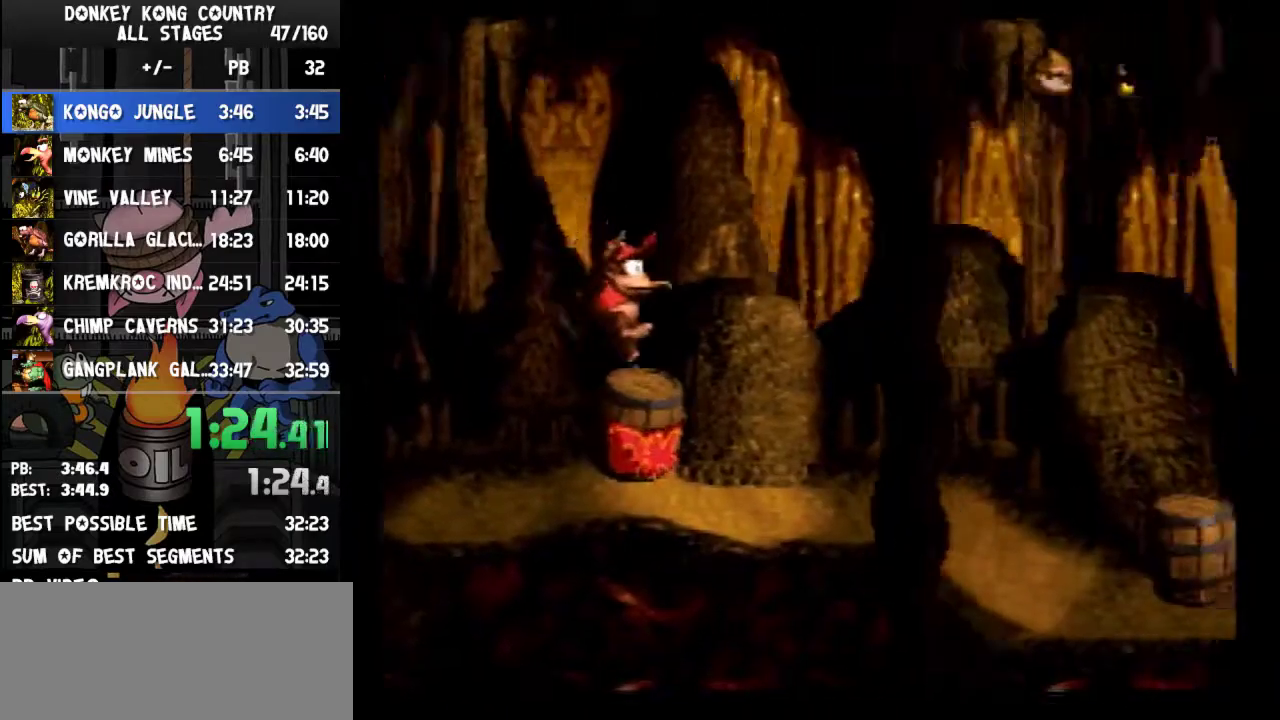
{"buttons": ["Y", "DPAD_RIGHT"], "events": [[33, "Y", "up"], [133, "Y", "down"], [267, "B", "down"], [467, "B", "up"]]}
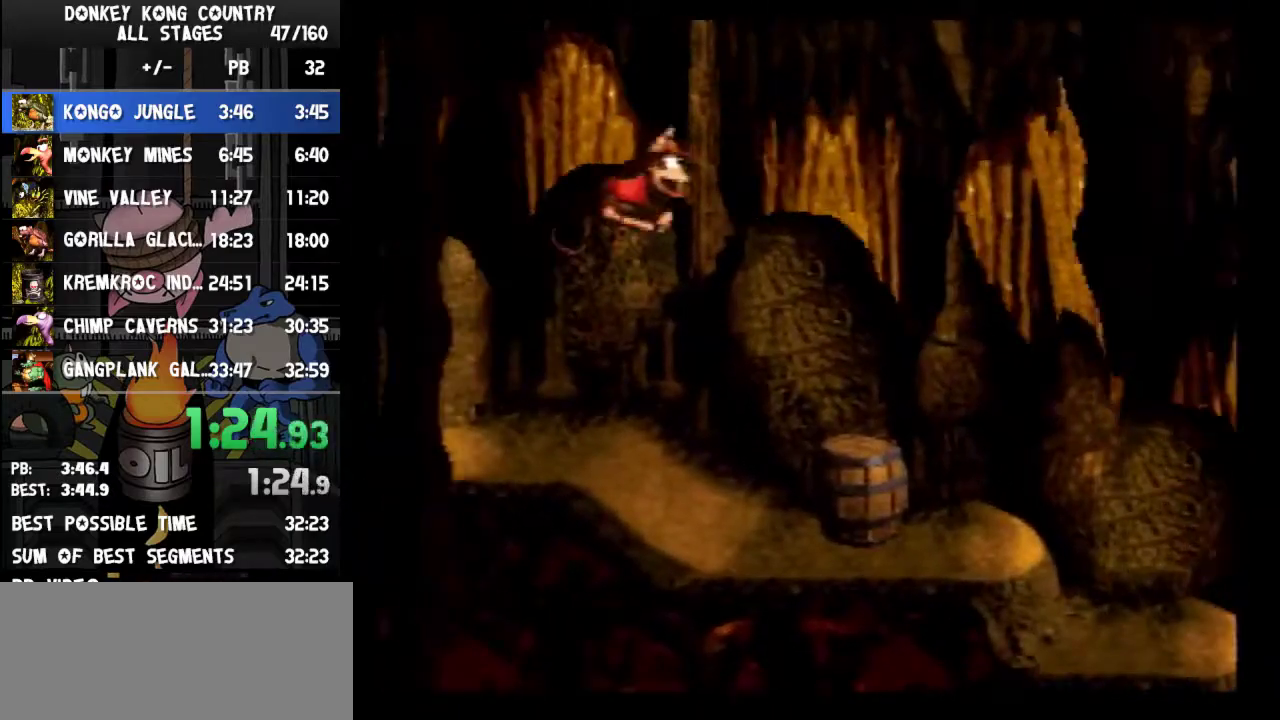
{"buttons": ["Y"], "events": [[367, "DPAD_RIGHT", "up"]]}
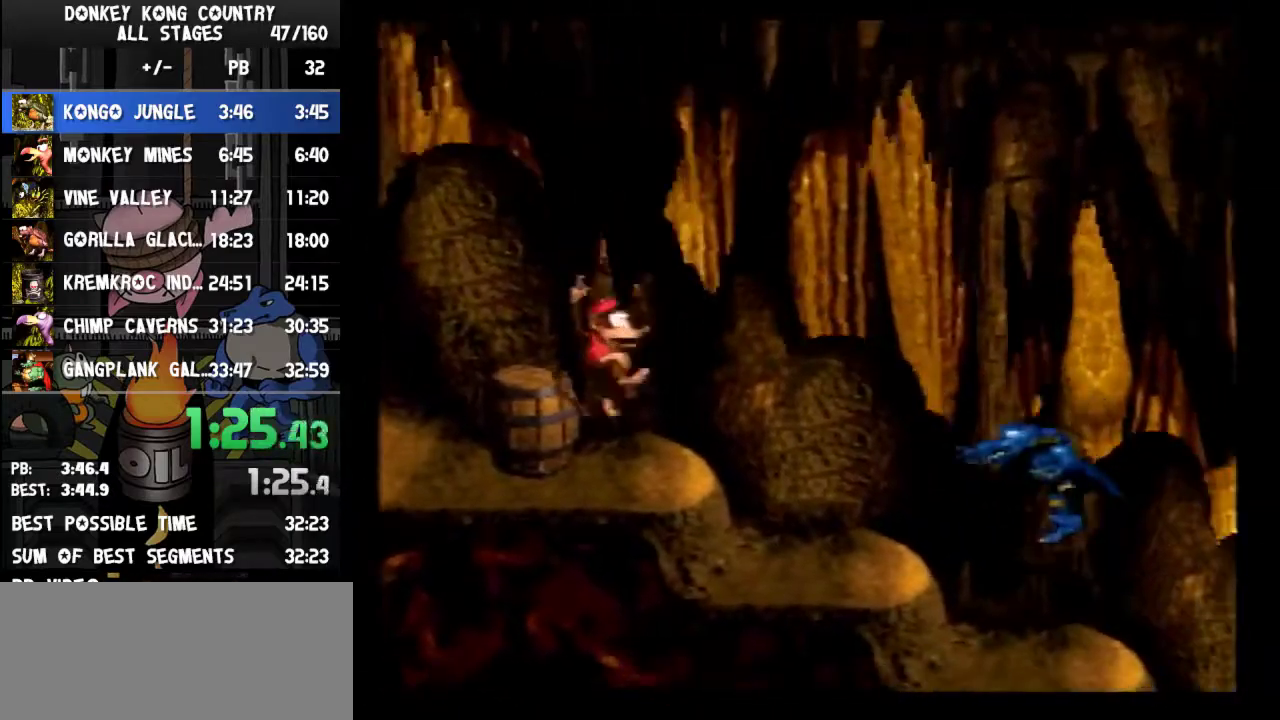
{"buttons": ["Y", "DPAD_RIGHT"], "events": [[67, "DPAD_RIGHT", "down"], [133, "Y", "up"], [200, "Y", "down"]]}
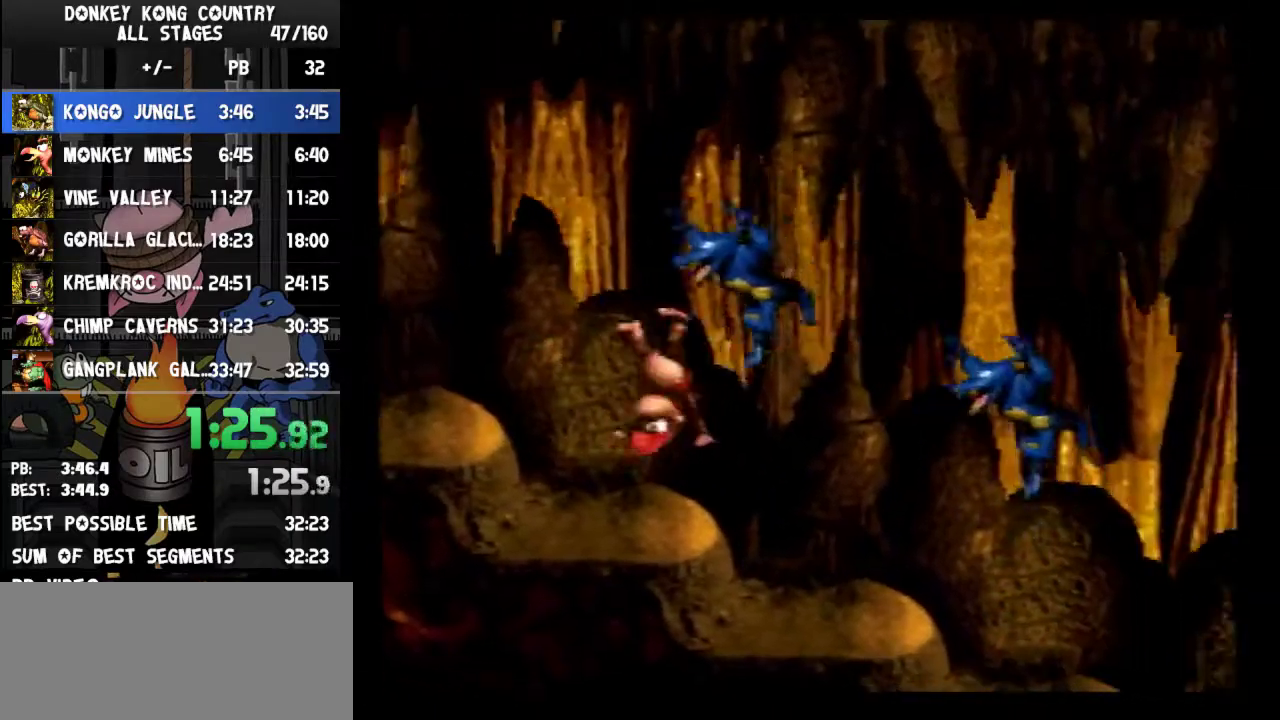
{"buttons": ["Y", "DPAD_RIGHT"]}
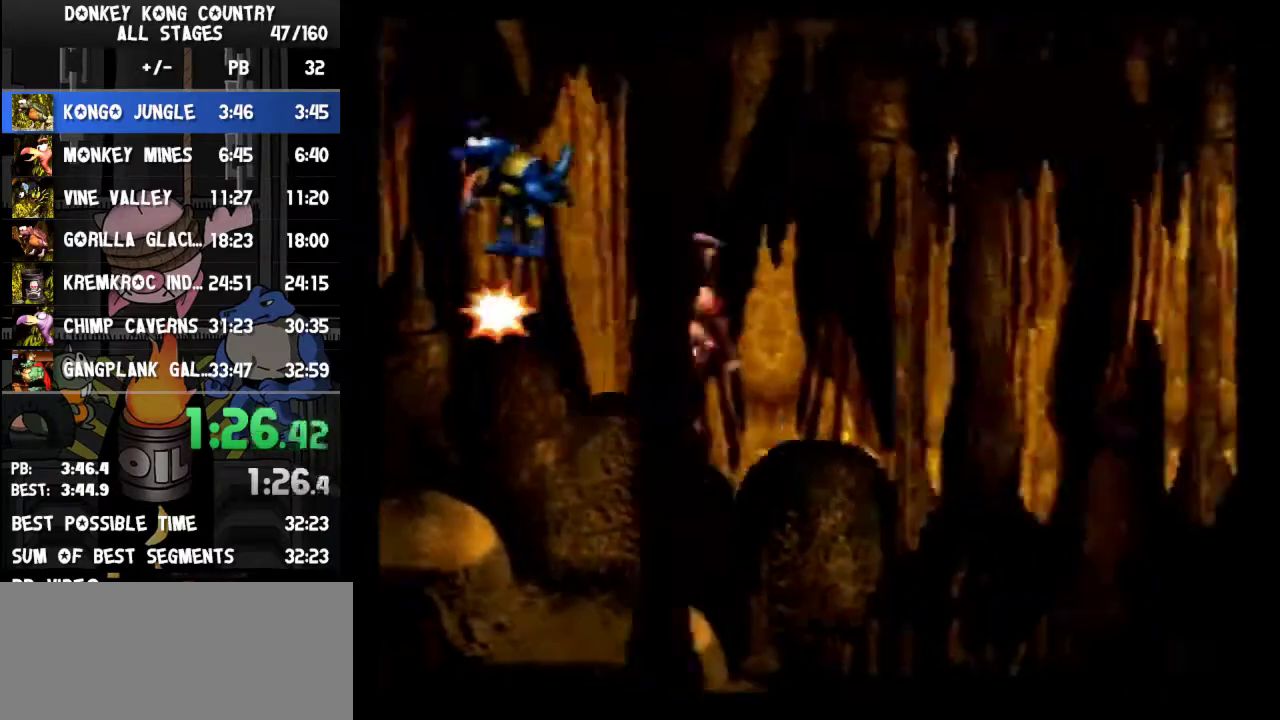
{"buttons": ["B", "Y", "DPAD_RIGHT"], "events": [[400, "B", "down"]]}
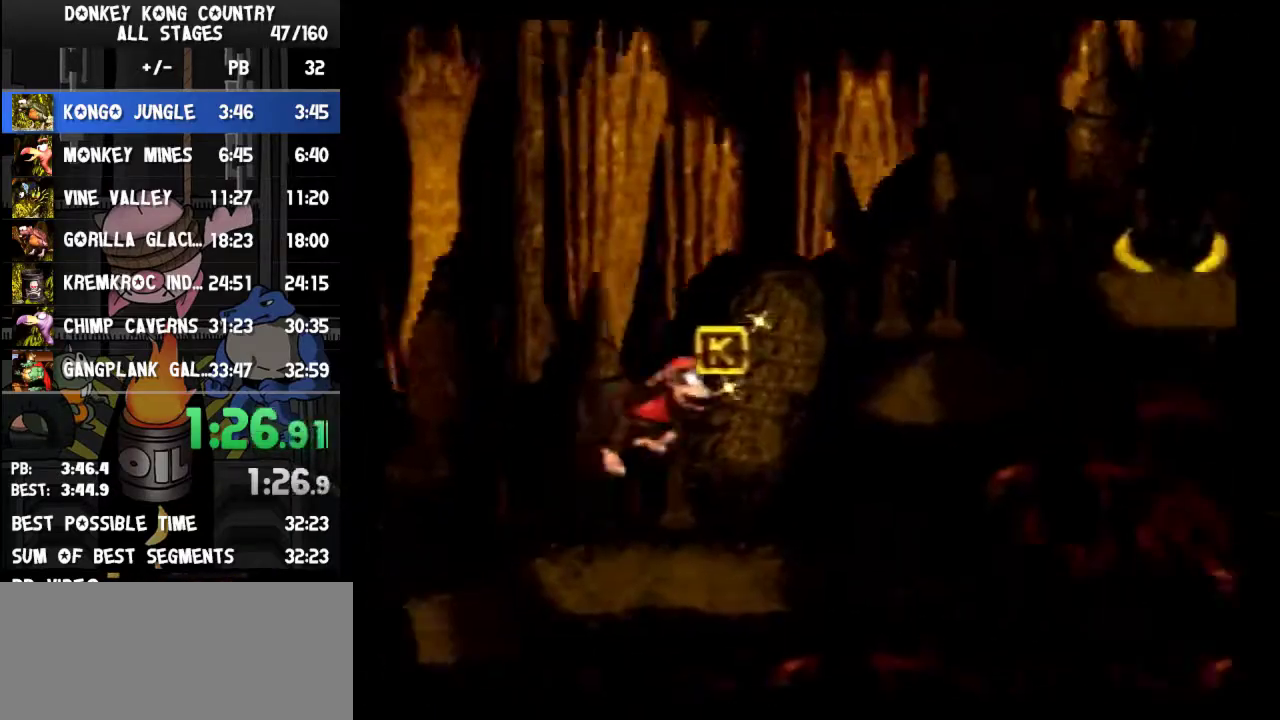
{"buttons": ["Y", "DPAD_RIGHT"], "events": [[267, "B", "up"]]}
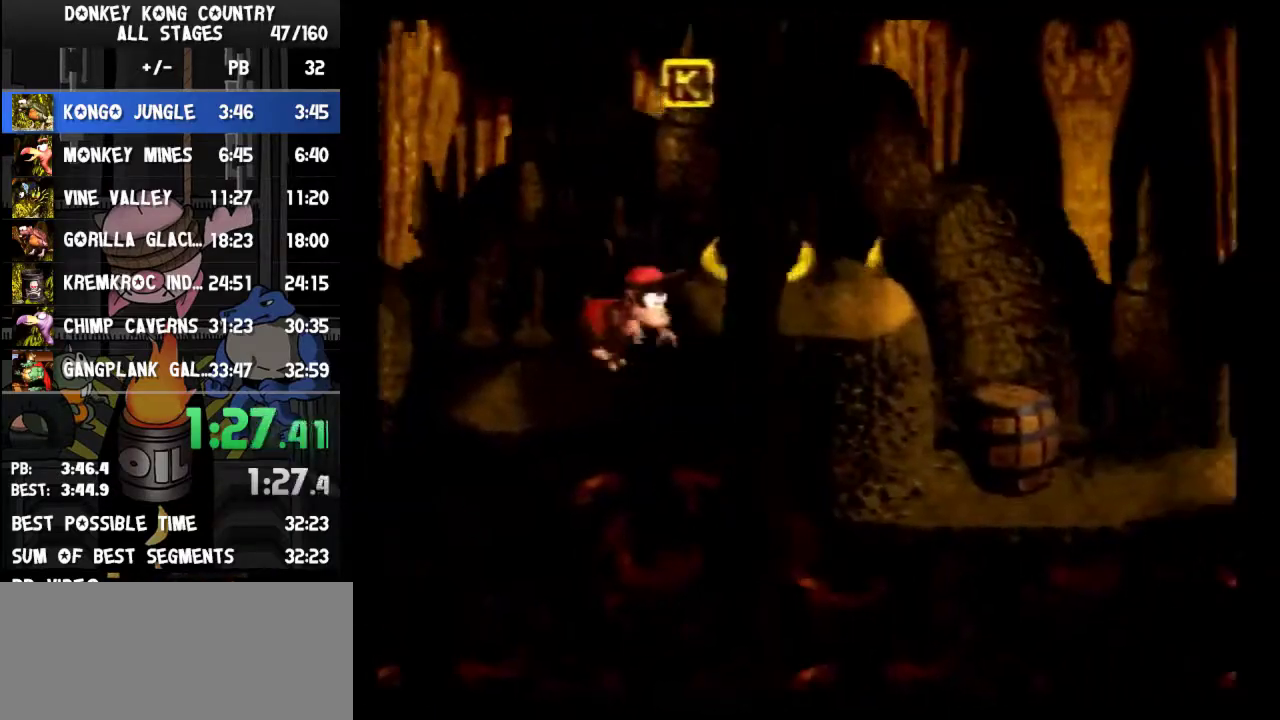
{"buttons": ["Y", "DPAD_LEFT"], "events": [[300, "DPAD_RIGHT", "up"], [400, "DPAD_LEFT", "down"]]}
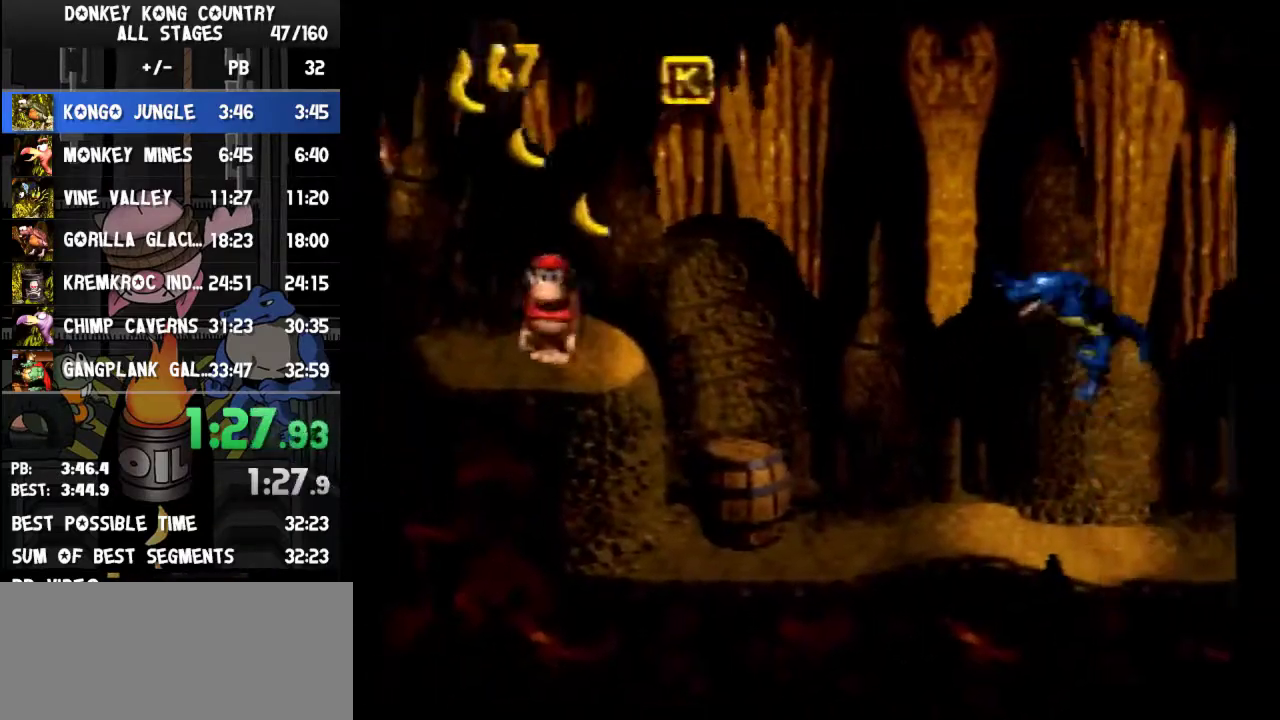
{"buttons": ["Y", "DPAD_RIGHT"], "events": [[67, "DPAD_LEFT", "up"], [133, "DPAD_RIGHT", "down"], [300, "Y", "up"], [367, "Y", "down"]]}
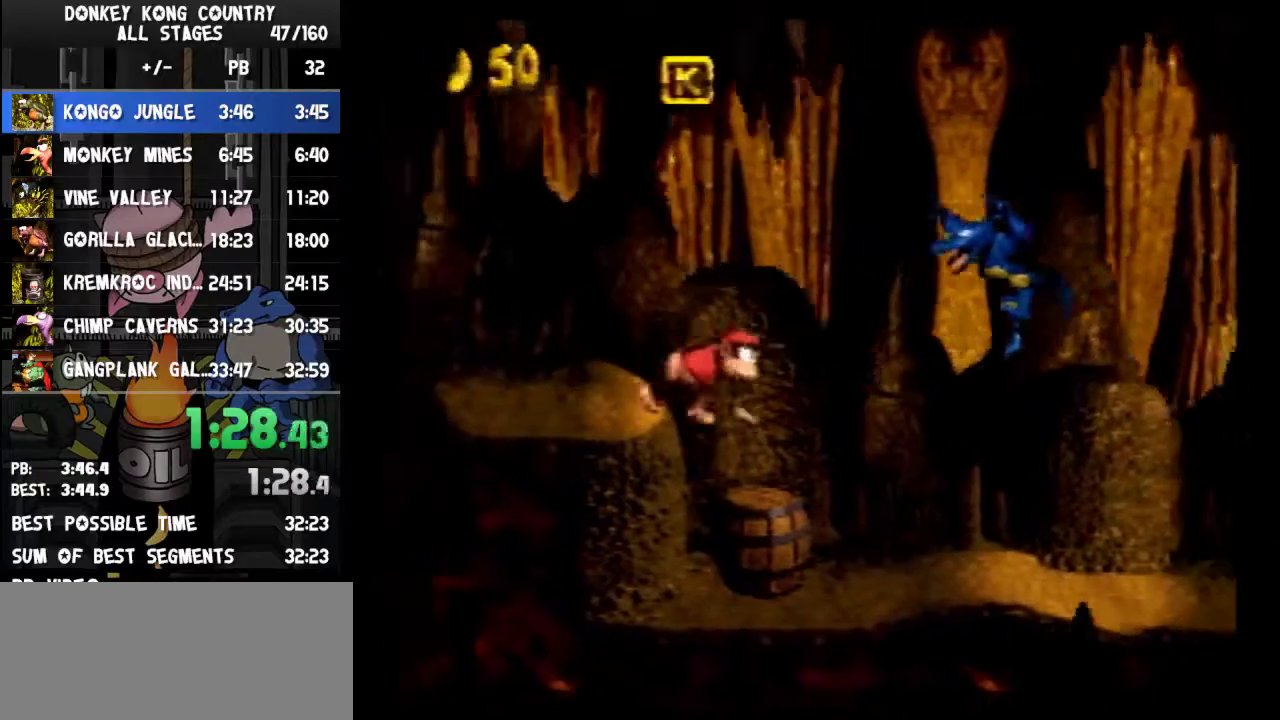
{"buttons": ["Y", "DPAD_RIGHT"]}
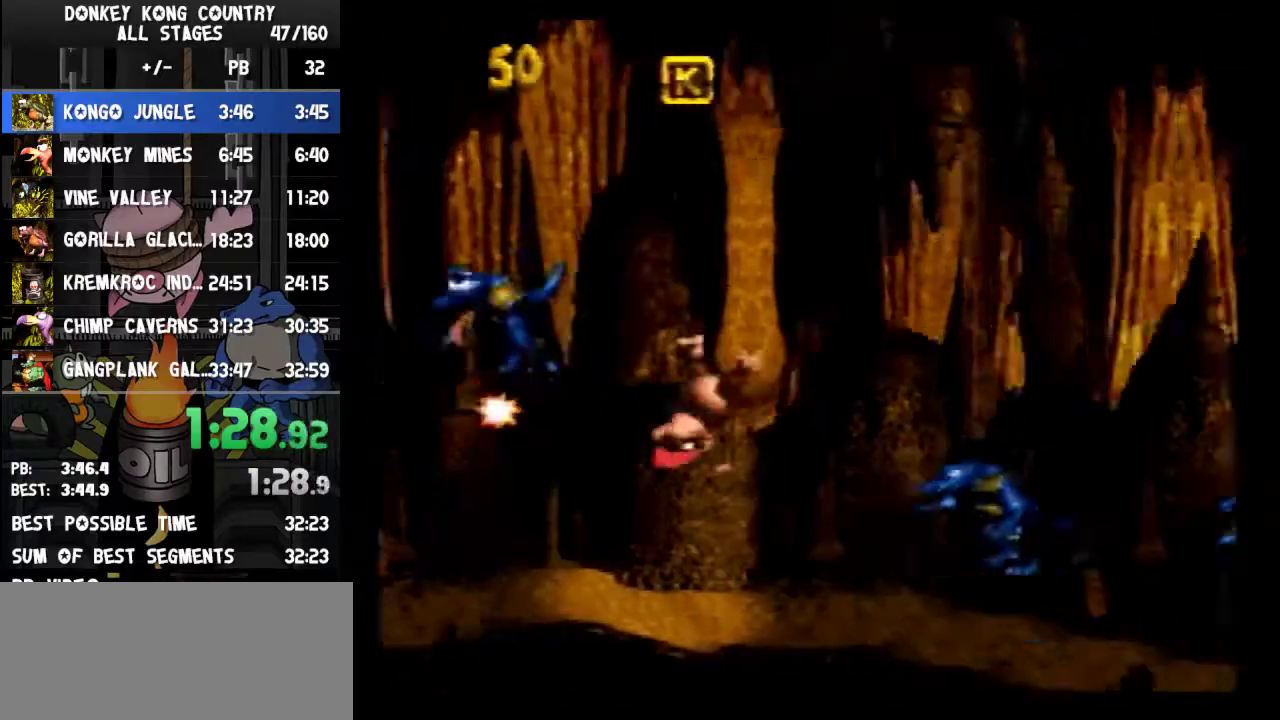
{"buttons": ["Y", "DPAD_RIGHT"]}
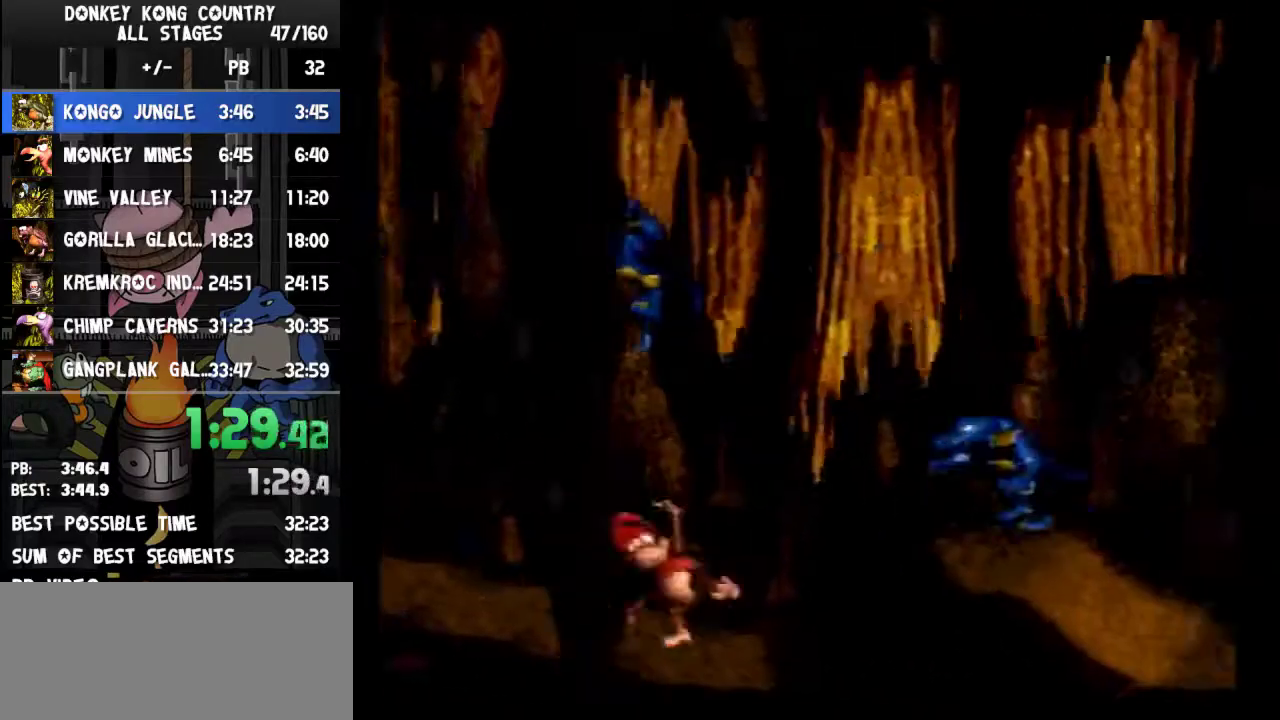
{"buttons": ["Y", "DPAD_RIGHT"]}
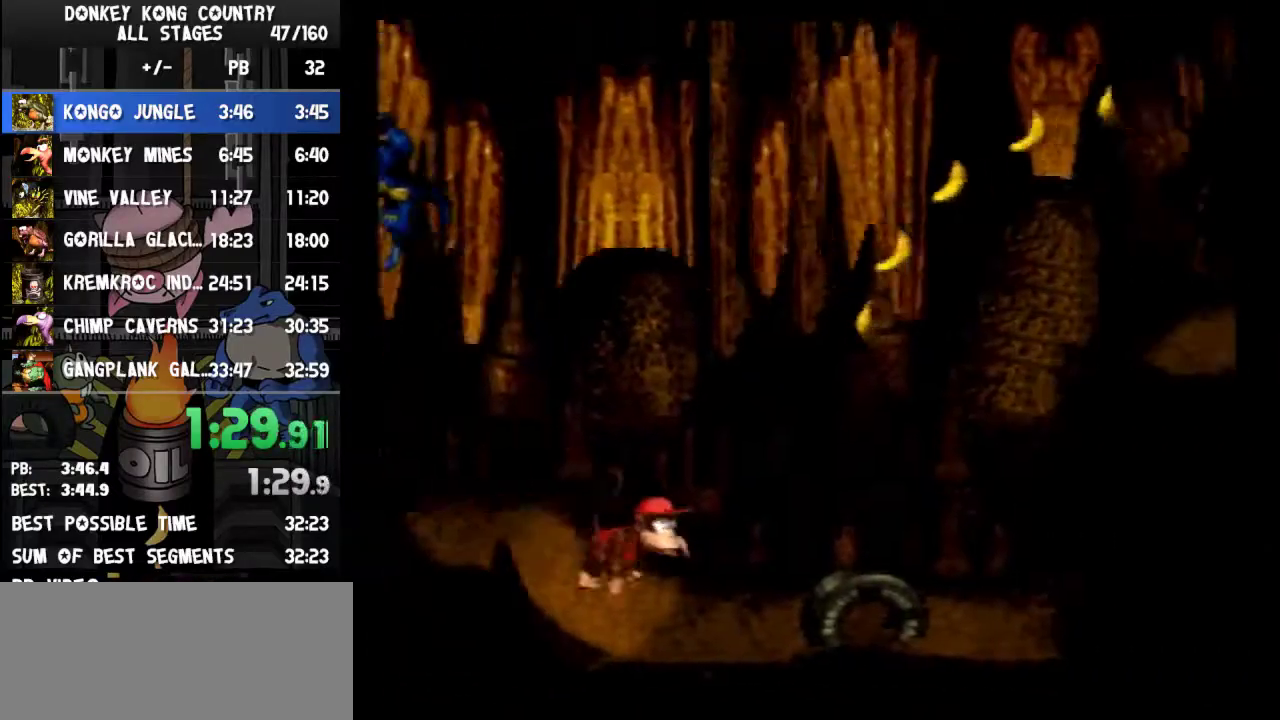
{"buttons": ["B", "Y", "DPAD_RIGHT"], "events": [[333, "B", "down"], [367, "DPAD_RIGHT", "up"], [367, "L1", "down"], [400, "DPAD_RIGHT", "down"], [400, "L1", "up"]]}
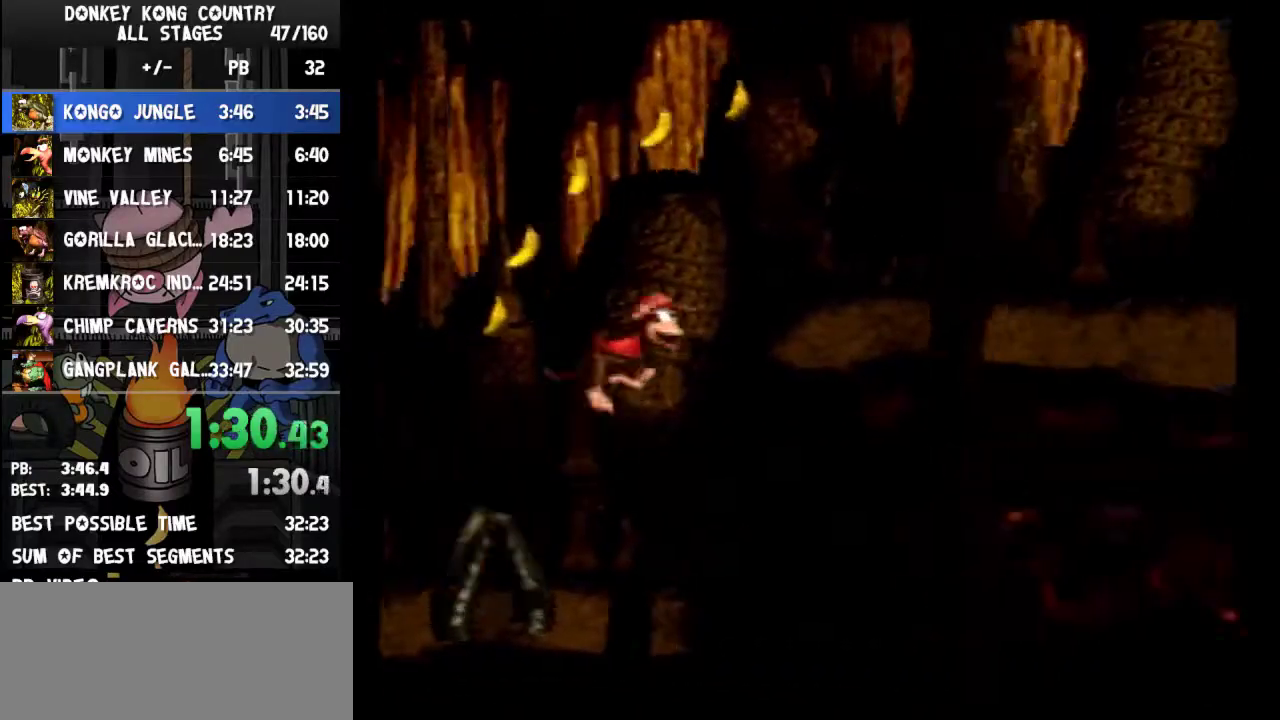
{"buttons": ["Y", "DPAD_RIGHT"], "events": [[133, "B", "up"], [400, "Y", "up"], [467, "Y", "down"]]}
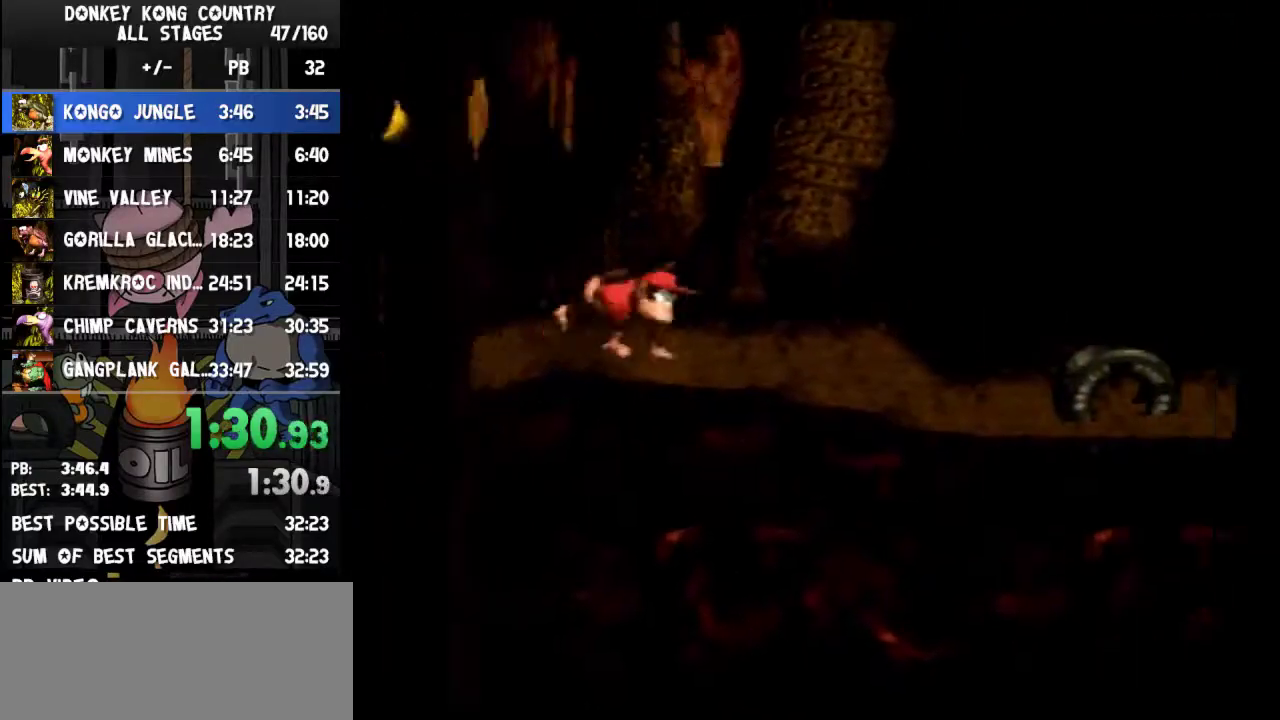
{"buttons": ["Y", "DPAD_RIGHT"], "events": [[333, "B", "down"], [433, "B", "up"]]}
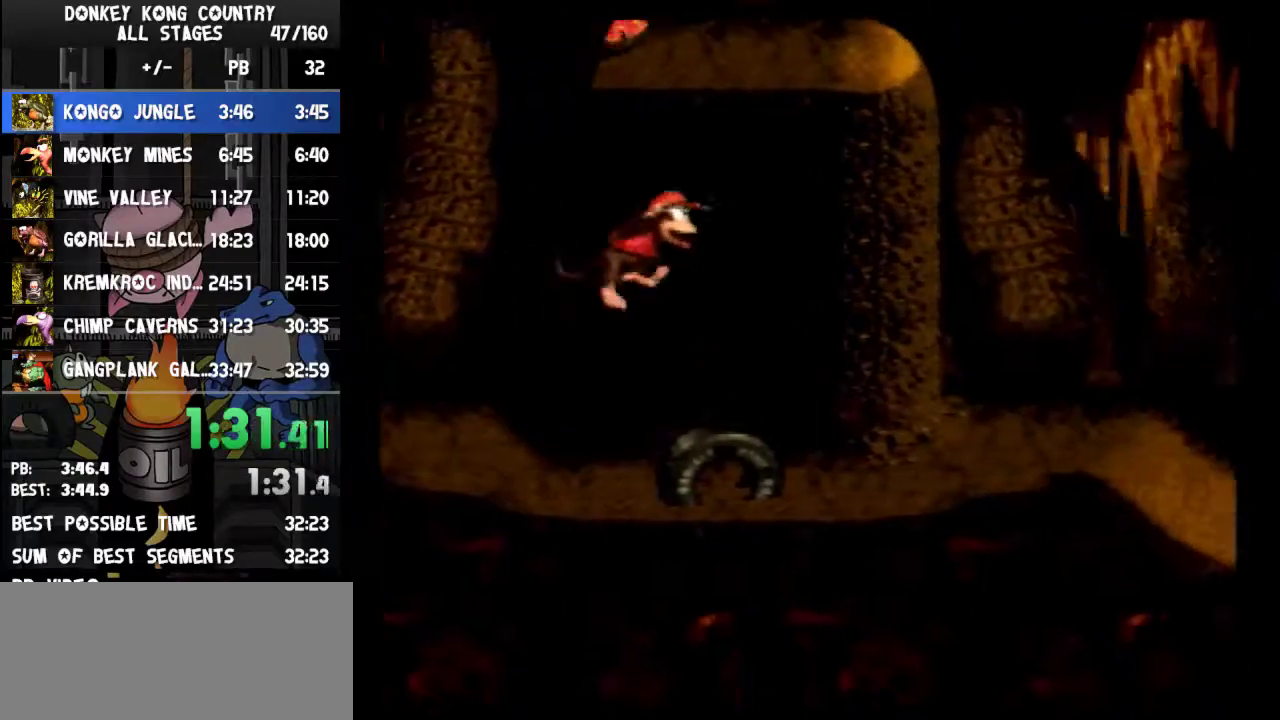
{"buttons": ["Y", "DPAD_RIGHT"]}